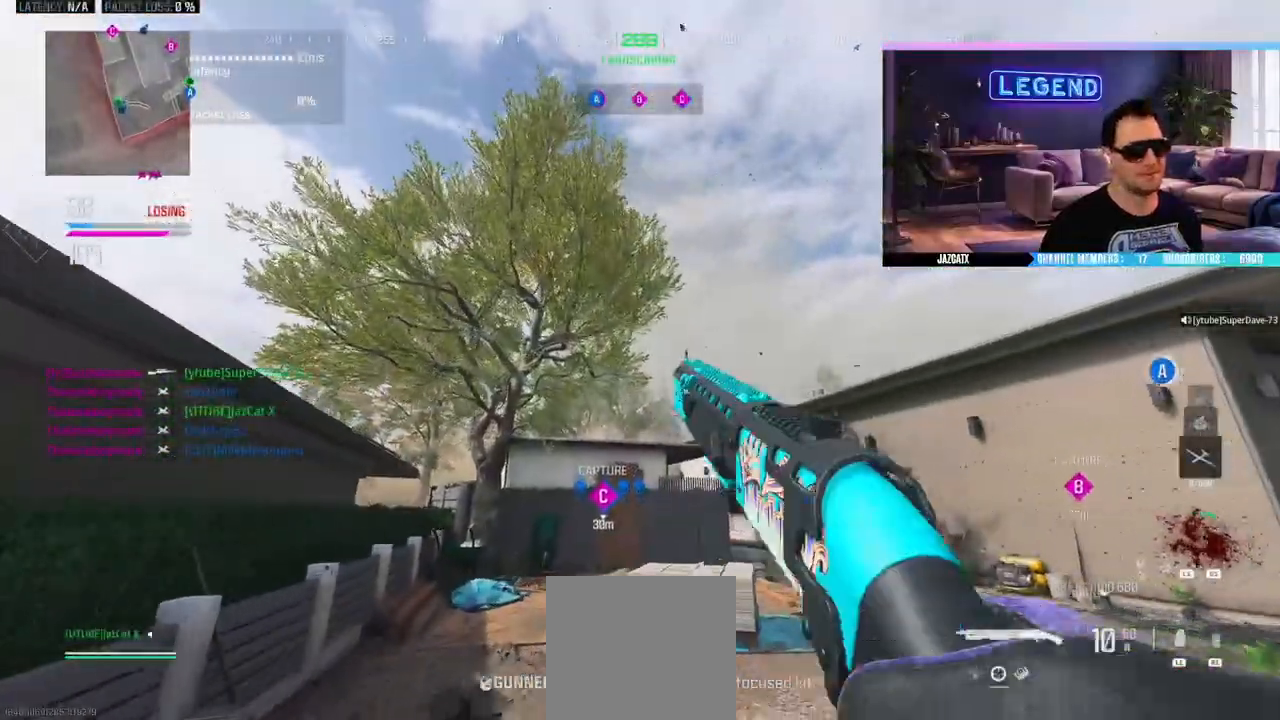
Gameplay with a controller (PlayStation layout); each line is a JSON object with the inputs held at the frame after it (dt_ms = milliseconds from this image to that frame). "events" lists button and stick changes between this image and that frame as [ms after this image, input, new state], when the widget could be followed in between.
{"dt_ms": 500, "buttons": ["L3"], "left_stick": "up", "right_stick": "center", "events": [[17, "L1", "up"], [67, "L1", "down"], [167, "L1", "up"], [233, "L1", "down"], [333, "L1", "up"], [417, "L1", "down"], [433, "L3", "down"], [500, "L1", "up"]]}
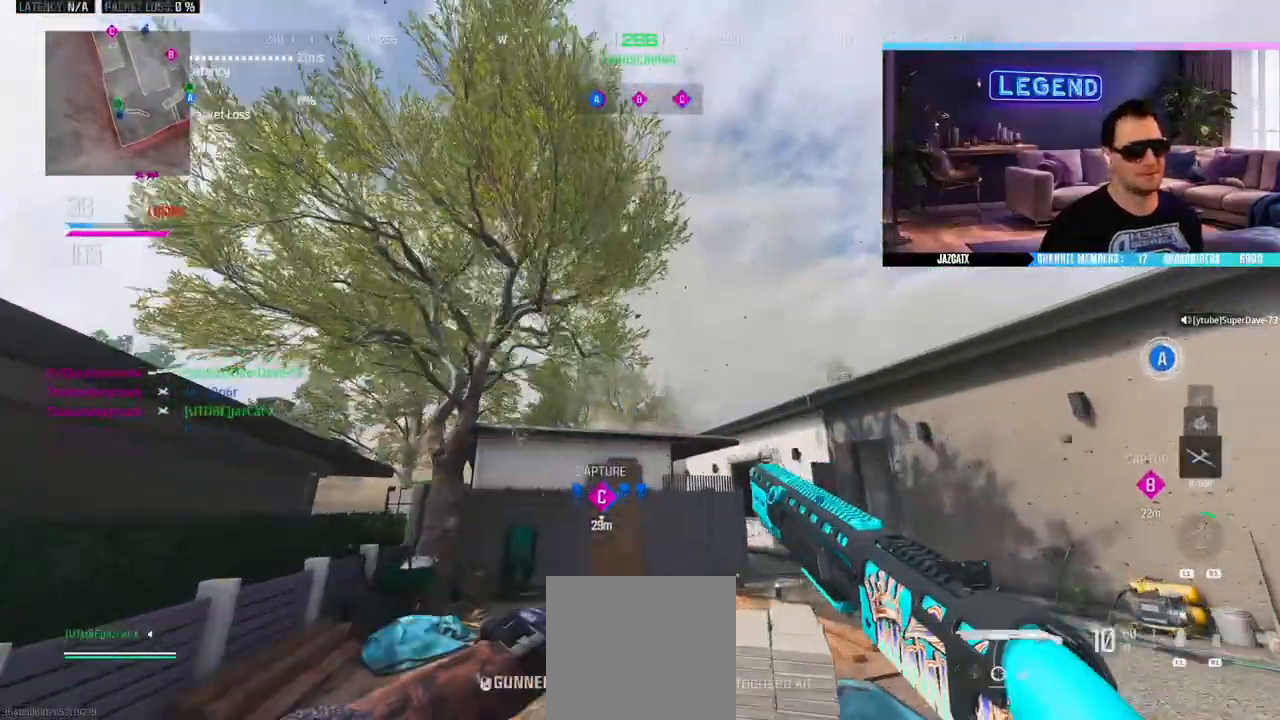
{"dt_ms": 500, "buttons": ["L3"], "left_stick": "up-right", "right_stick": "center"}
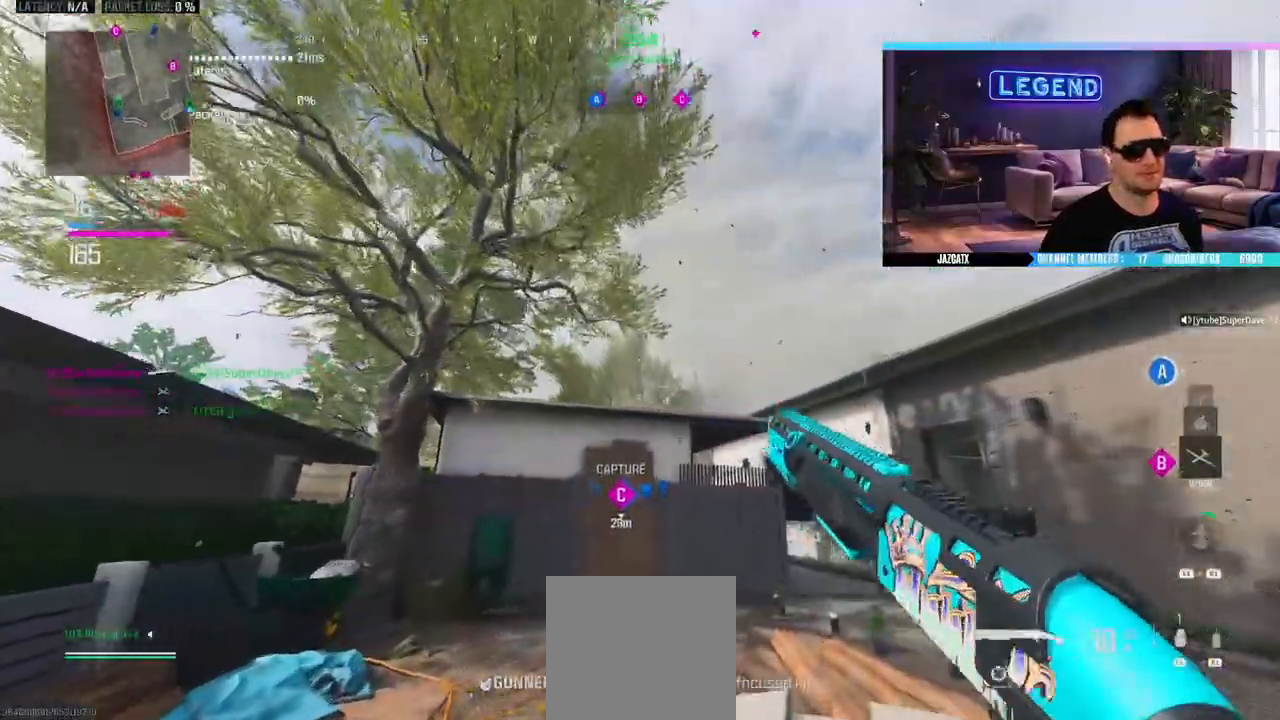
{"dt_ms": 1000, "buttons": [], "left_stick": "up-right", "right_stick": "center"}
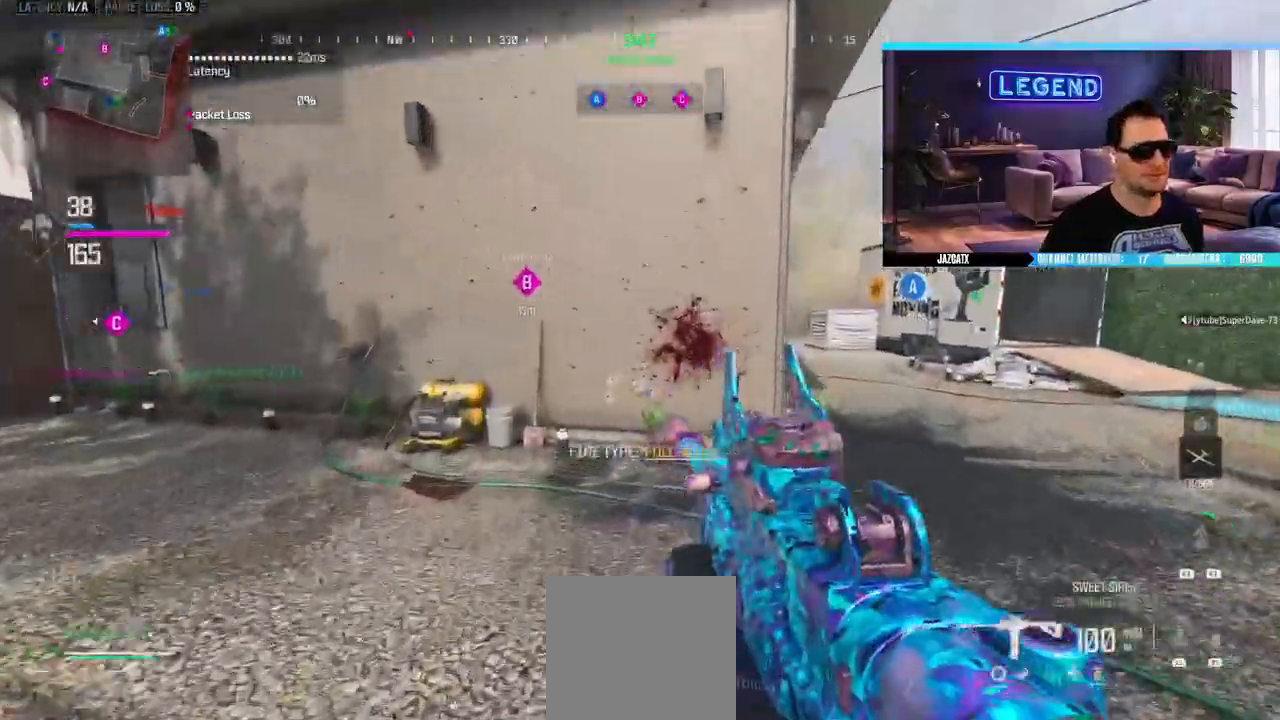
{"dt_ms": 500, "buttons": ["L1"], "left_stick": "up-right", "right_stick": "center"}